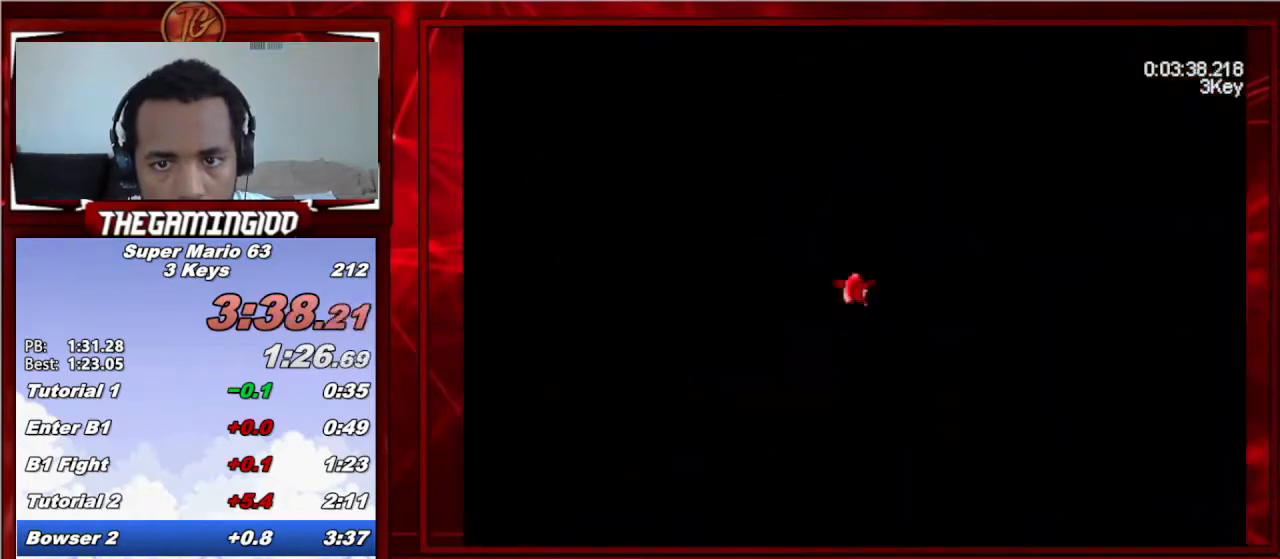
Gameplay with keyboard; each line is a JSON object with the keys held at the frame after it. "events" lists presses ("down") and releases ("up") of "c", "down", "left", "minus", "p", "right", "semicolon", "shift_l", "shift_r", "up", "x" and "z" between this image and that frame as [ms after this image, input, new state], when the widget could be followed in between. No other keys are recorded. Mouse input is not recorded.
{"keys": [], "events": []}
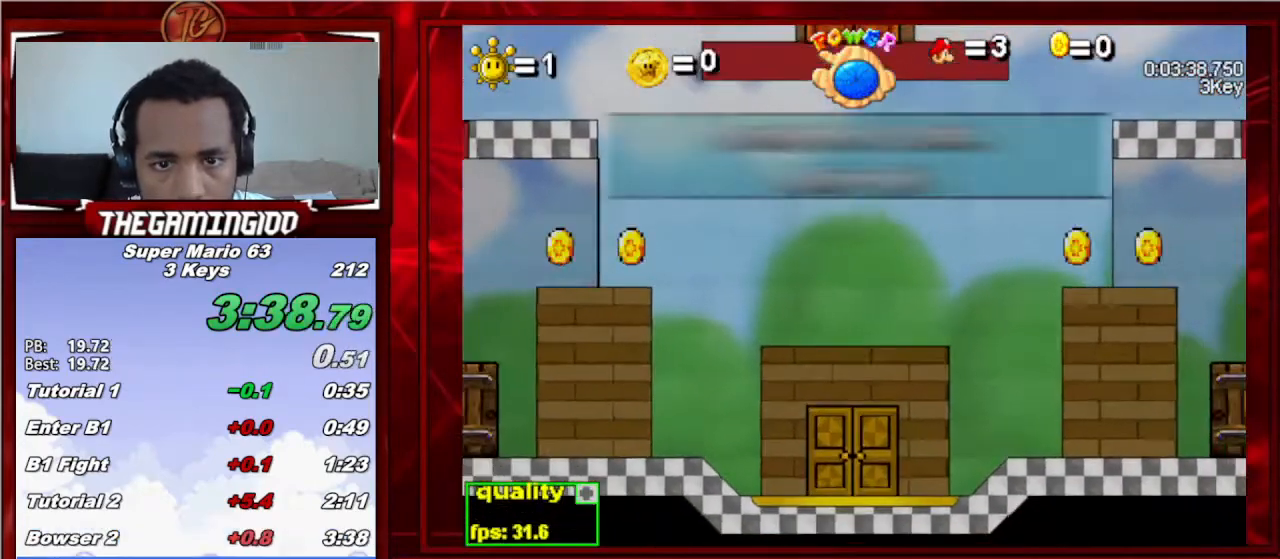
{"keys": [], "events": []}
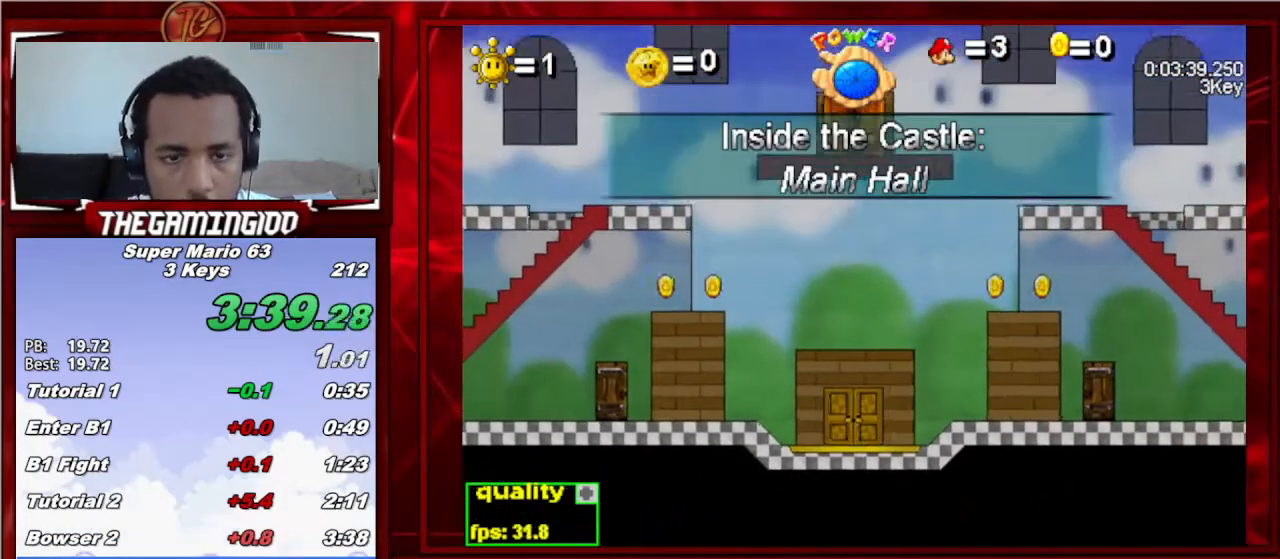
{"keys": [], "events": []}
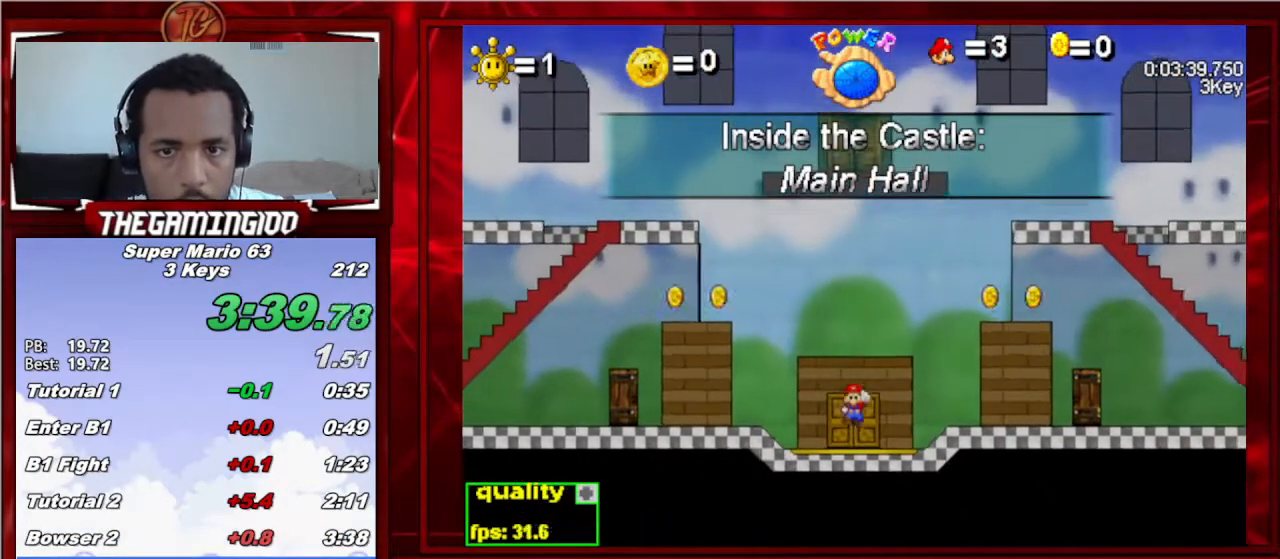
{"keys": ["right", "up"], "events": [[367, "right", "down"], [367, "up", "down"]]}
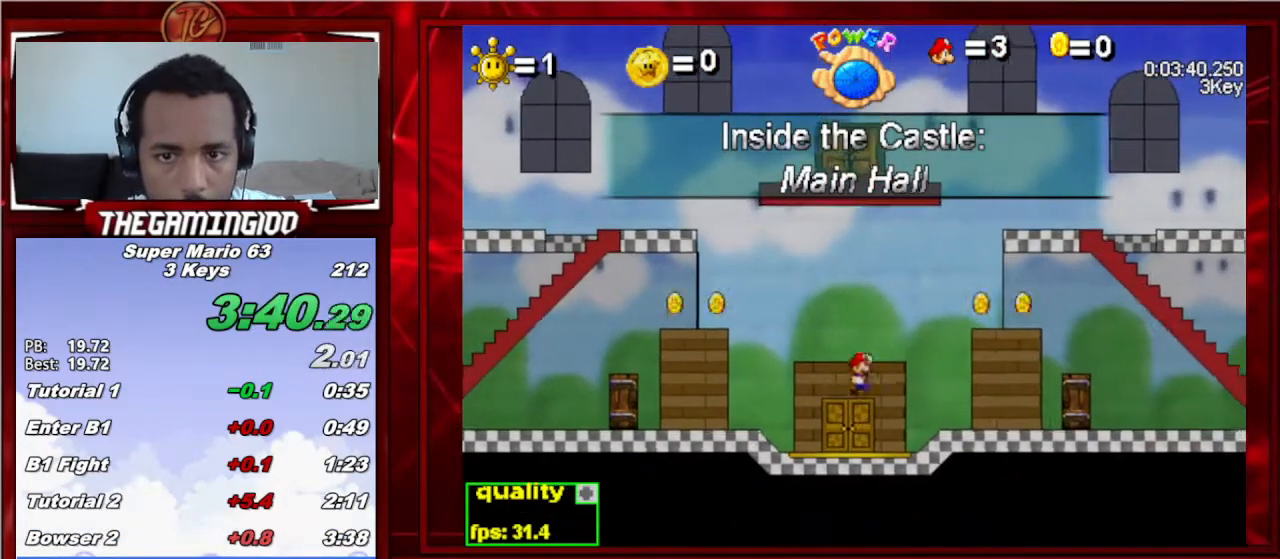
{"keys": ["right", "up"], "events": [[67, "up", "up"], [100, "up", "down"]]}
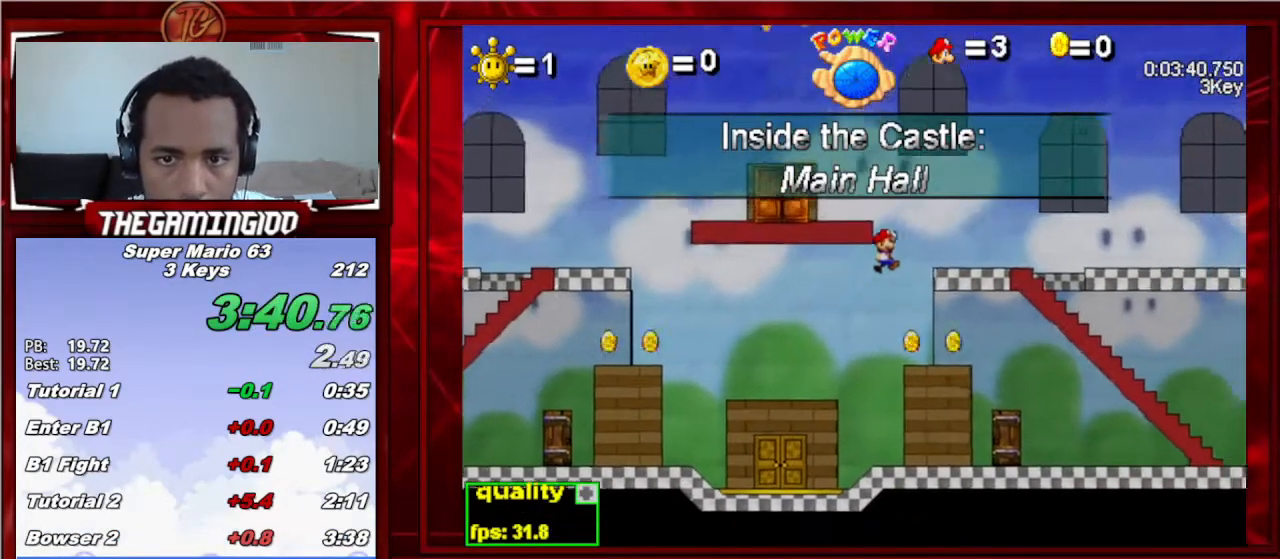
{"keys": ["down", "right", "up"], "events": [[167, "down", "down"]]}
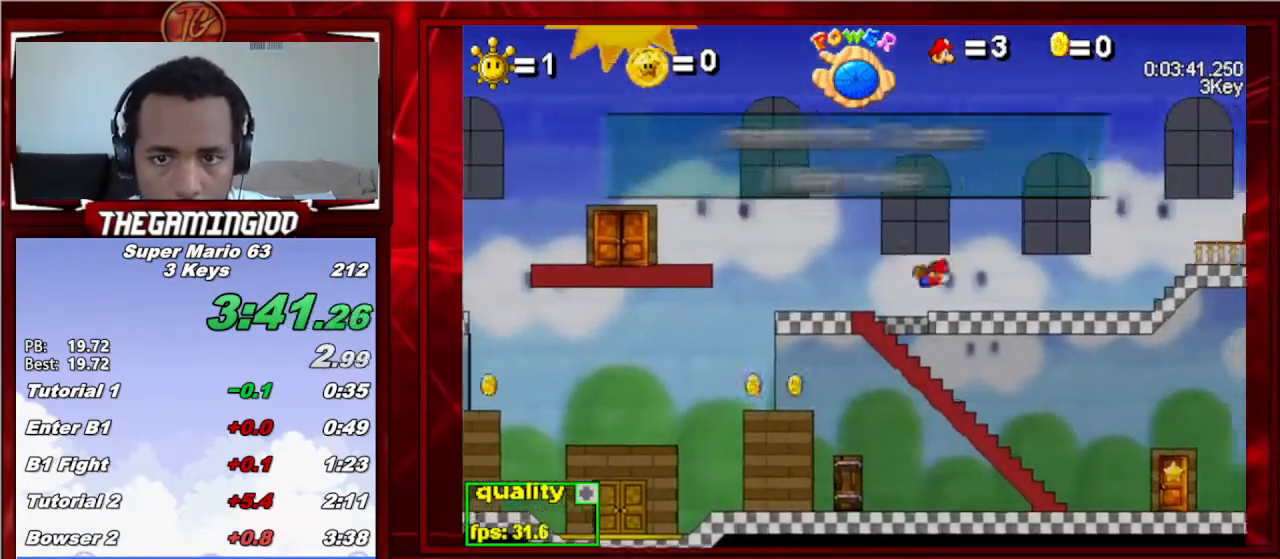
{"keys": ["right", "up"], "events": [[267, "down", "up"], [300, "up", "up"], [400, "up", "down"]]}
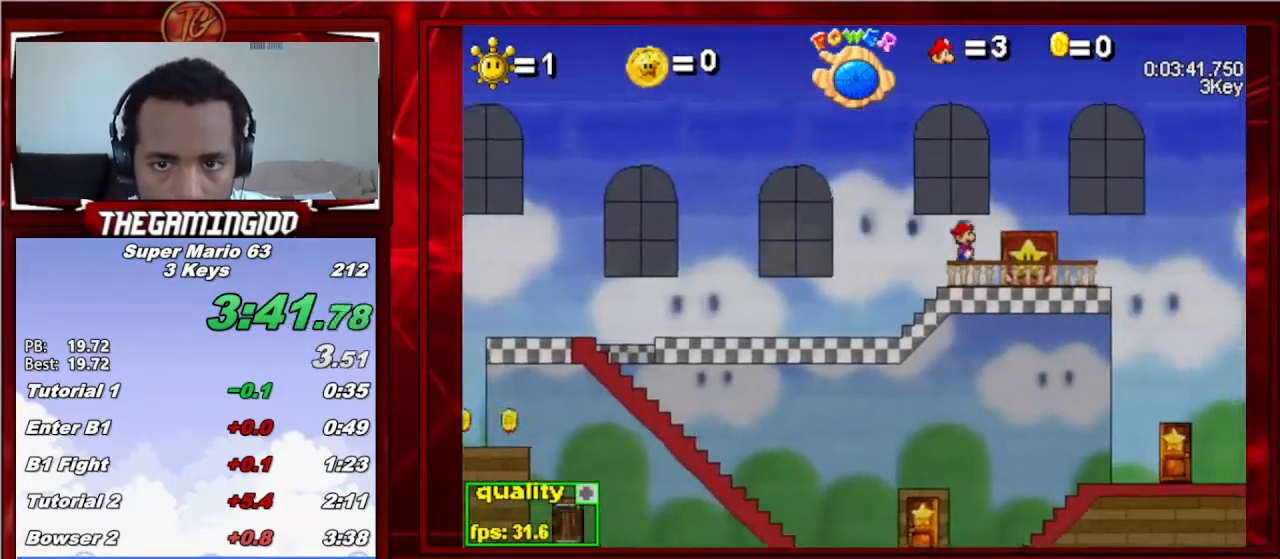
{"keys": ["right", "up"], "events": [[367, "x", "down"], [500, "x", "up"]]}
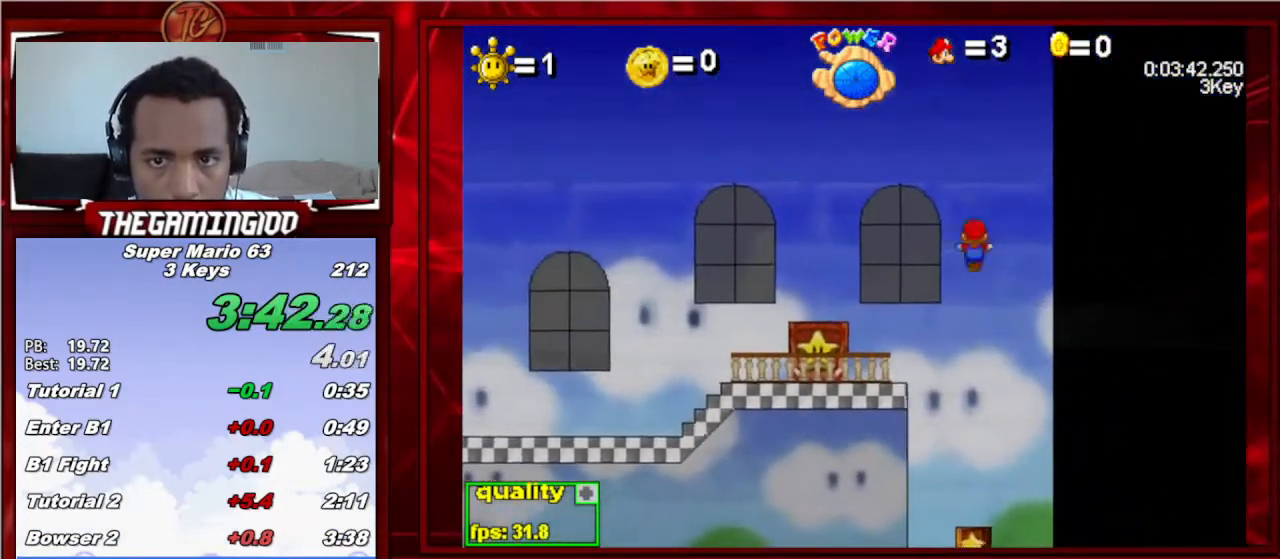
{"keys": ["down", "right", "up"], "events": [[67, "up", "up"], [333, "up", "down"], [400, "down", "down"]]}
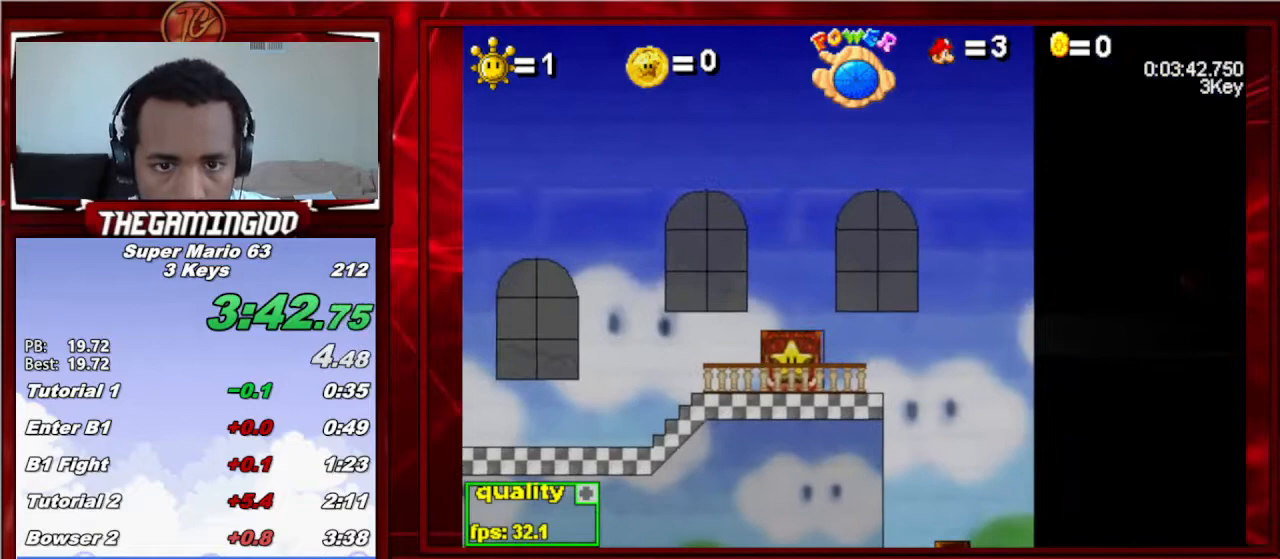
{"keys": [], "events": [[33, "down", "up"], [33, "up", "up"], [67, "right", "up"]]}
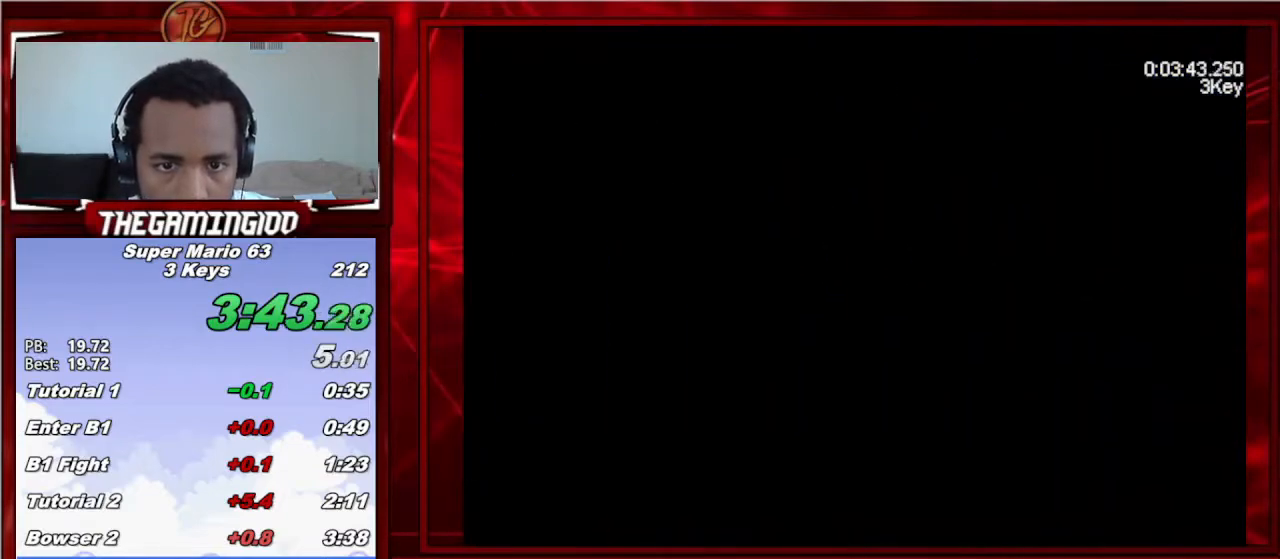
{"keys": ["right"], "events": [[233, "right", "down"], [233, "up", "down"], [433, "up", "up"]]}
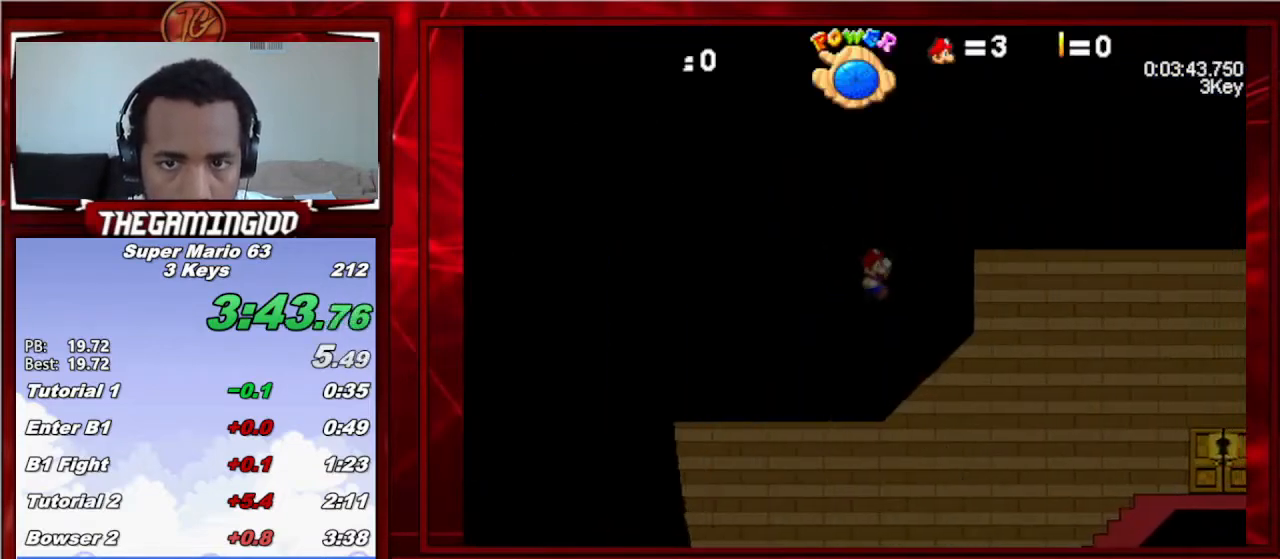
{"keys": ["right", "up"], "events": [[100, "up", "down"]]}
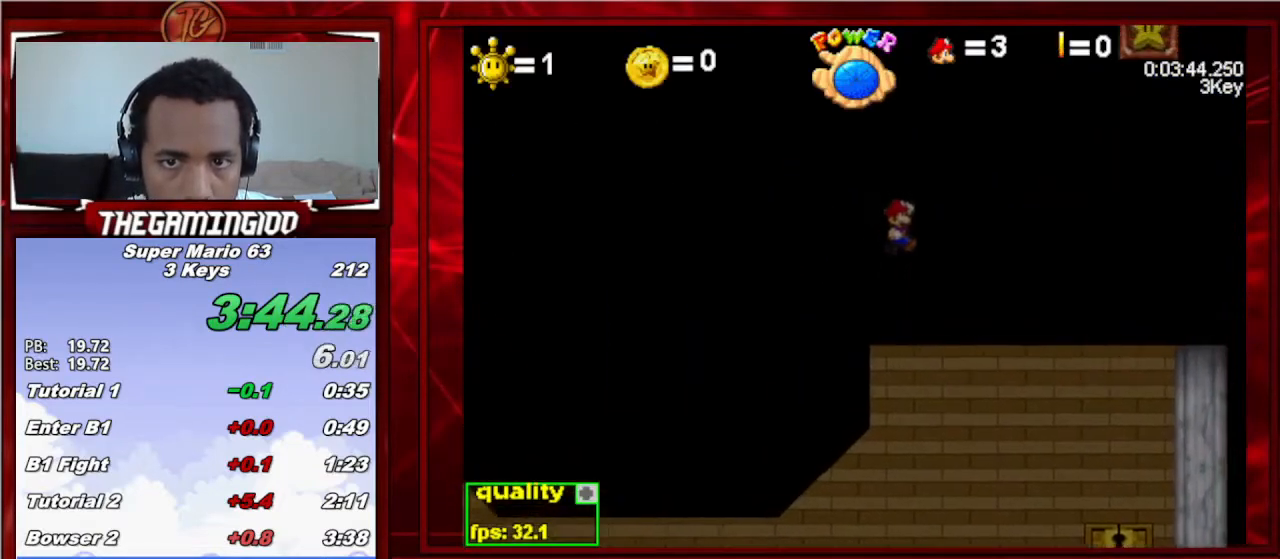
{"keys": ["down", "right", "up"], "events": [[33, "x", "down"], [267, "up", "up"], [300, "x", "up"], [367, "up", "down"], [433, "down", "down"]]}
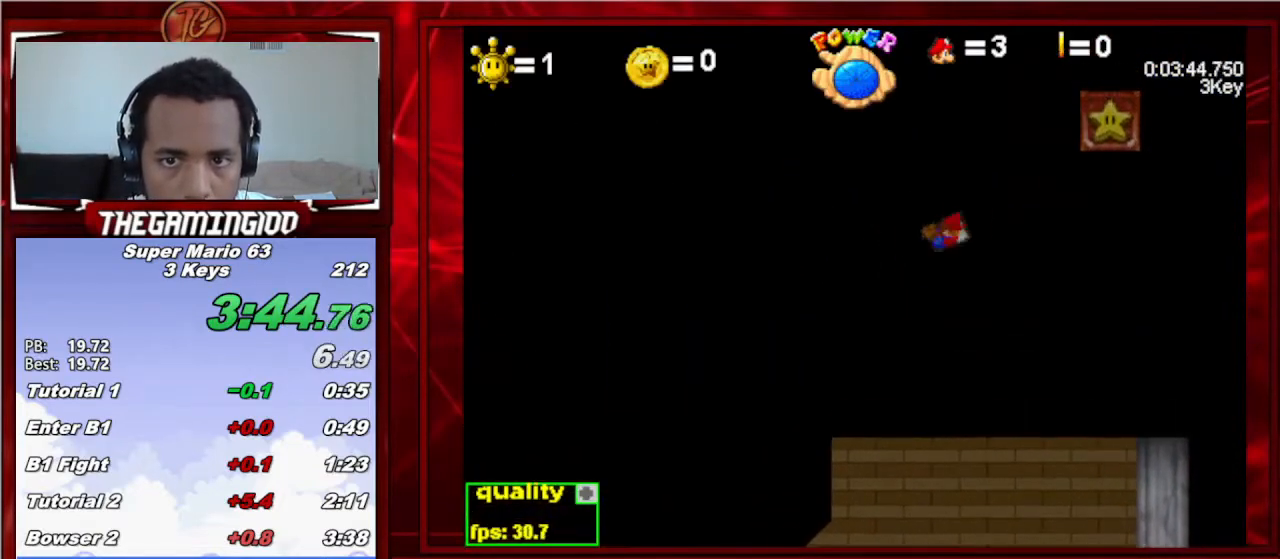
{"keys": ["right", "up"], "events": [[100, "down", "up"]]}
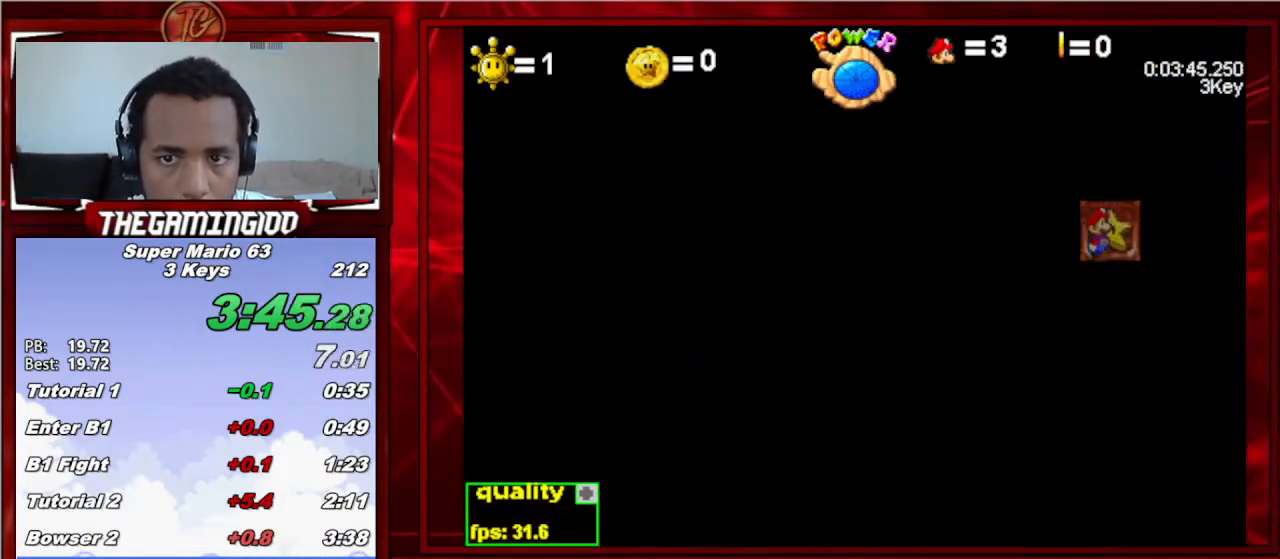
{"keys": ["right"], "events": [[100, "right", "up"], [333, "right", "down"], [333, "up", "up"]]}
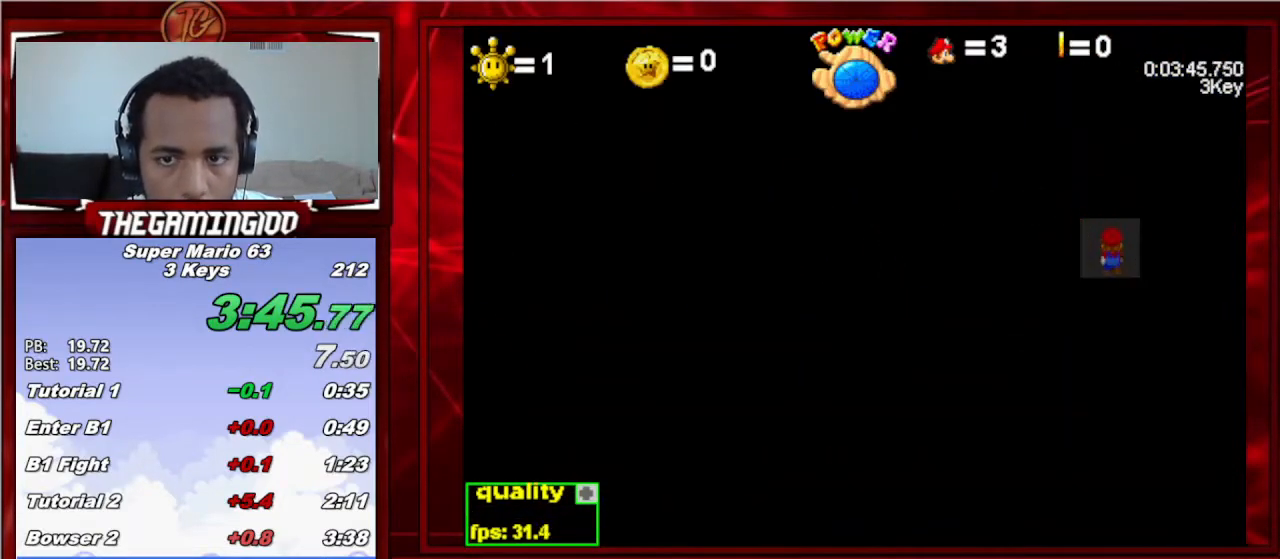
{"keys": ["right"], "events": []}
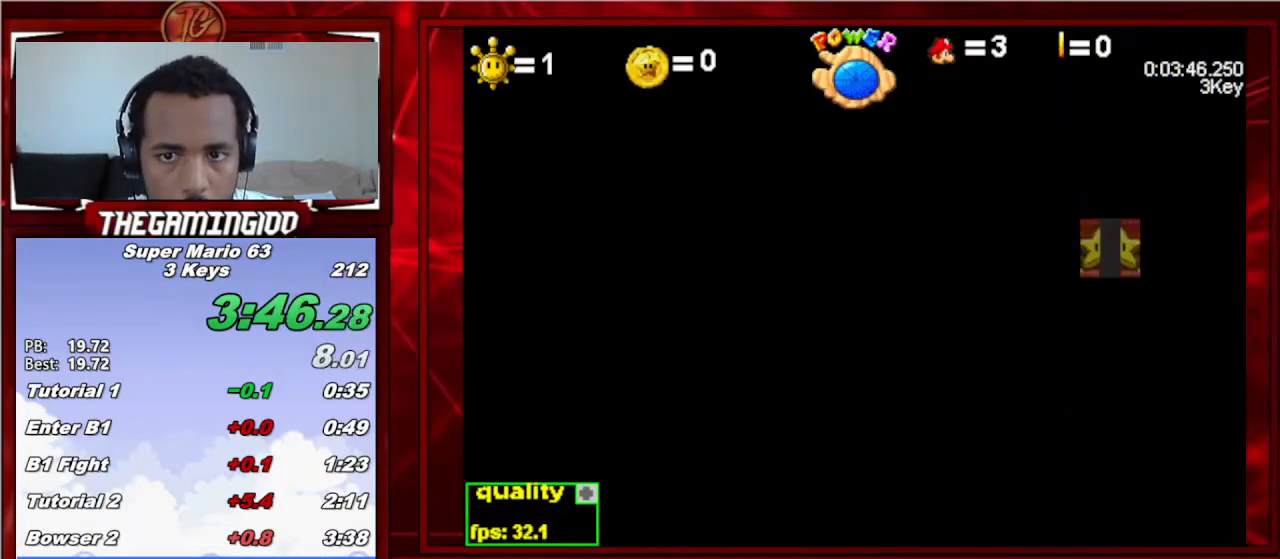
{"keys": ["down", "right", "up"], "events": [[433, "down", "down"], [433, "up", "down"]]}
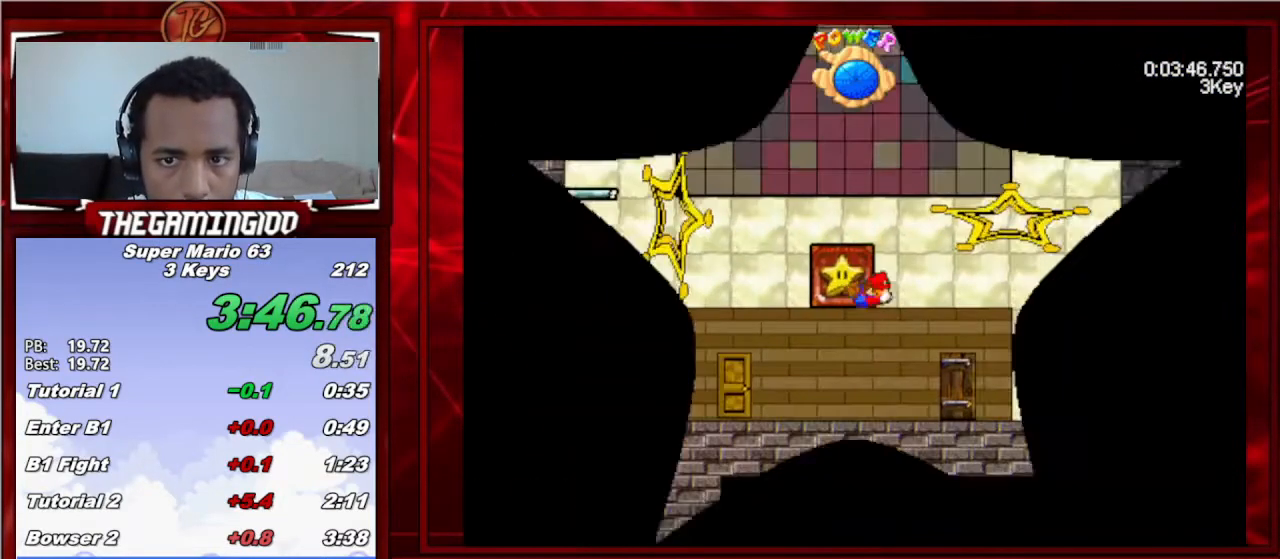
{"keys": ["right", "up", "x"], "events": [[67, "down", "up"], [333, "x", "down"]]}
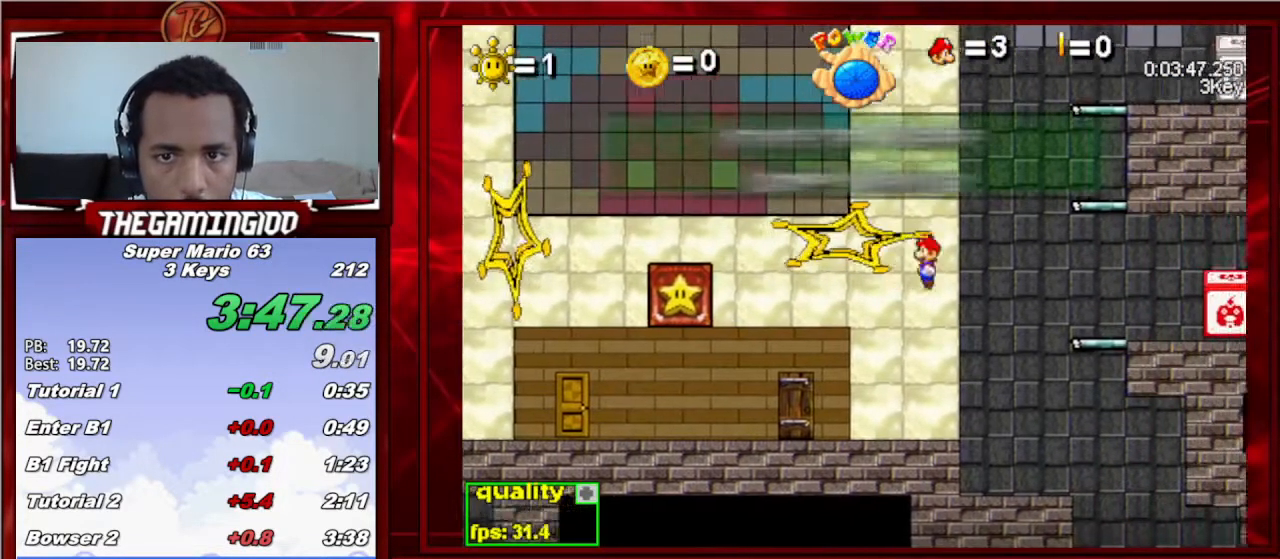
{"keys": ["right", "up"], "events": [[33, "x", "up"], [133, "up", "up"], [400, "up", "down"]]}
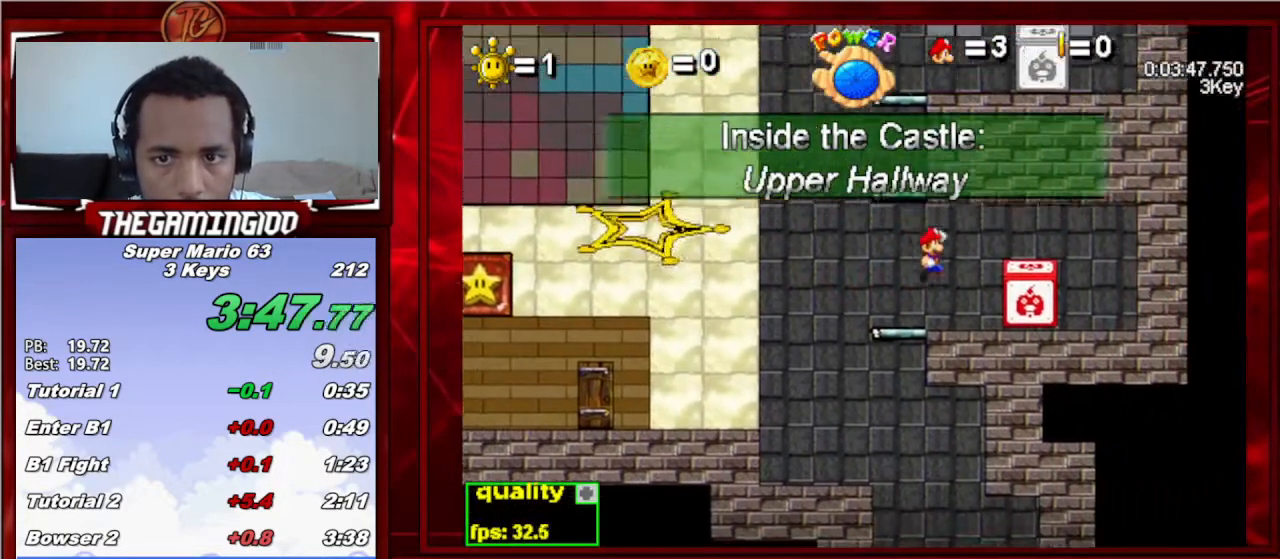
{"keys": ["left"], "events": [[100, "up", "up"], [133, "right", "up"], [200, "left", "down"]]}
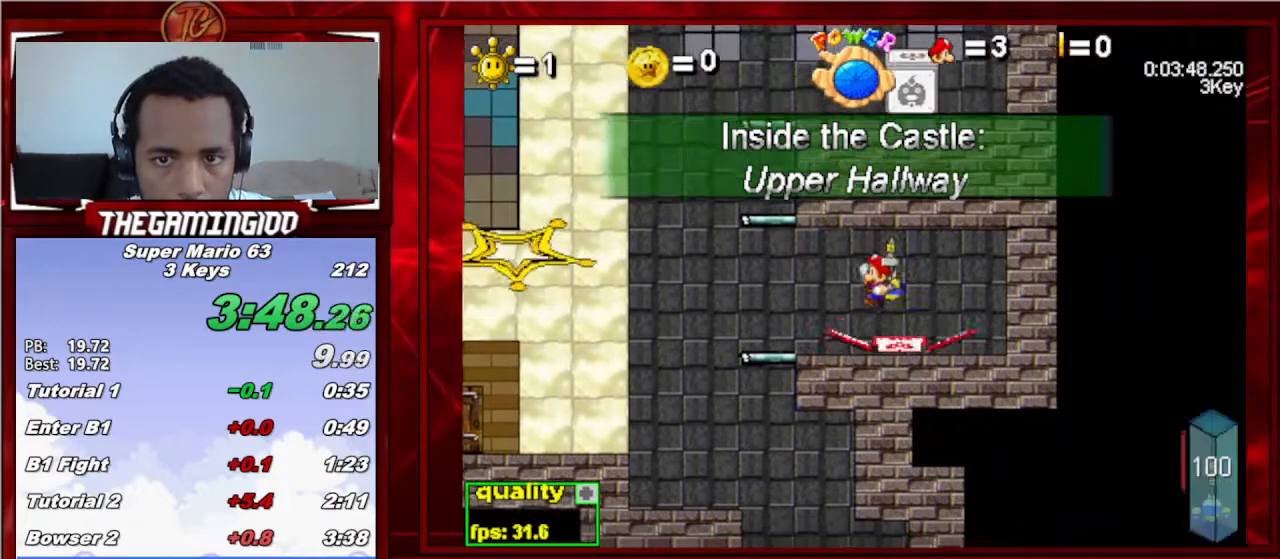
{"keys": ["c", "right"], "events": [[67, "c", "down"], [500, "left", "up"], [500, "right", "down"]]}